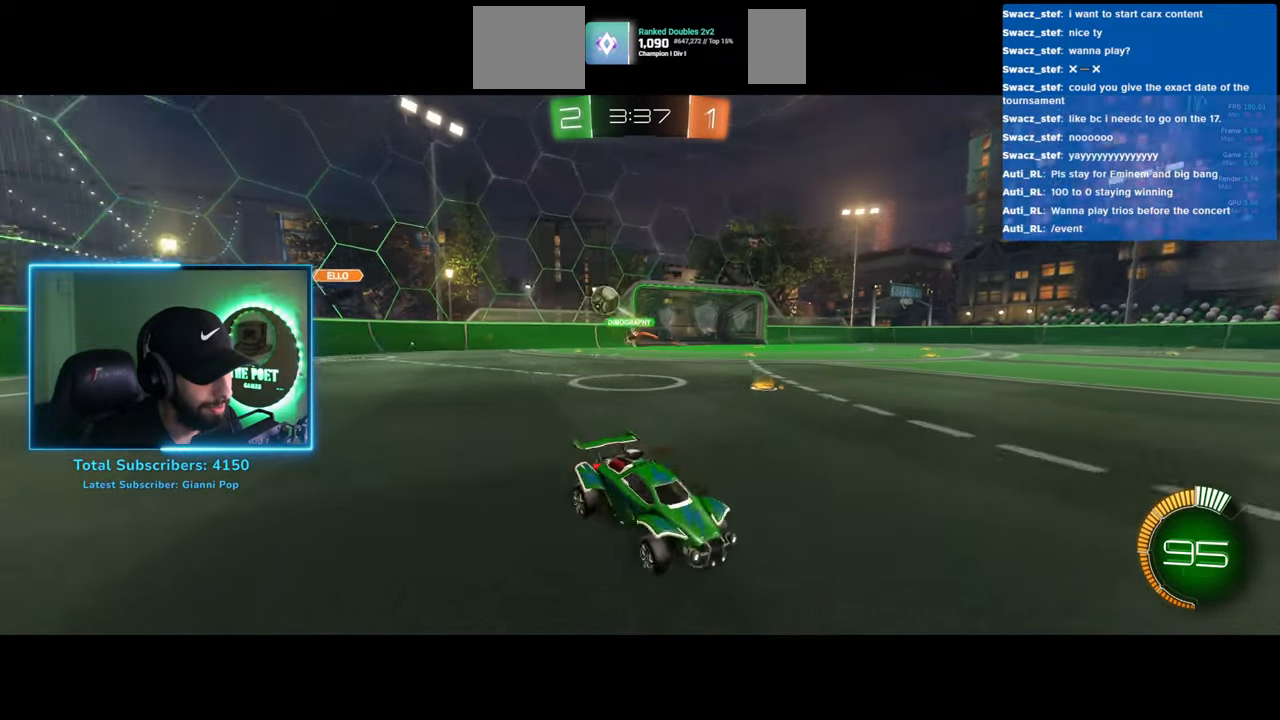
Gameplay with keyboard and mouse; each line is a JSON object with the keys and mouse buttons held at the frame after it. "events" lists presses ("down") and releases ("up") of "a", "ctrl", "d", "e", "q", "s", "shift", "space", "w", "mouse_left", "mouse_wheel", "mouse_right", "mouse_mb4" and "mouse_mb5" between this image and that frame as [ms after this image, input, new state], when the widget could be followed in between. "mouse_left", "mouse_wheel", "mouse_right", "mouse_mb4", "mouse_mb5" = the "left", "wheel", "right", "mb4", "mb5" buttons of the "mouse" list. No other keys are recorded. "wheel" means that the mouse wheel is clicked or scrolled. Mouse movement is not recorded.
{"keys": ["a"], "mouse": [], "events": [[400, "w", "up"], [433, "a", "down"], [450, "d", "up"]]}
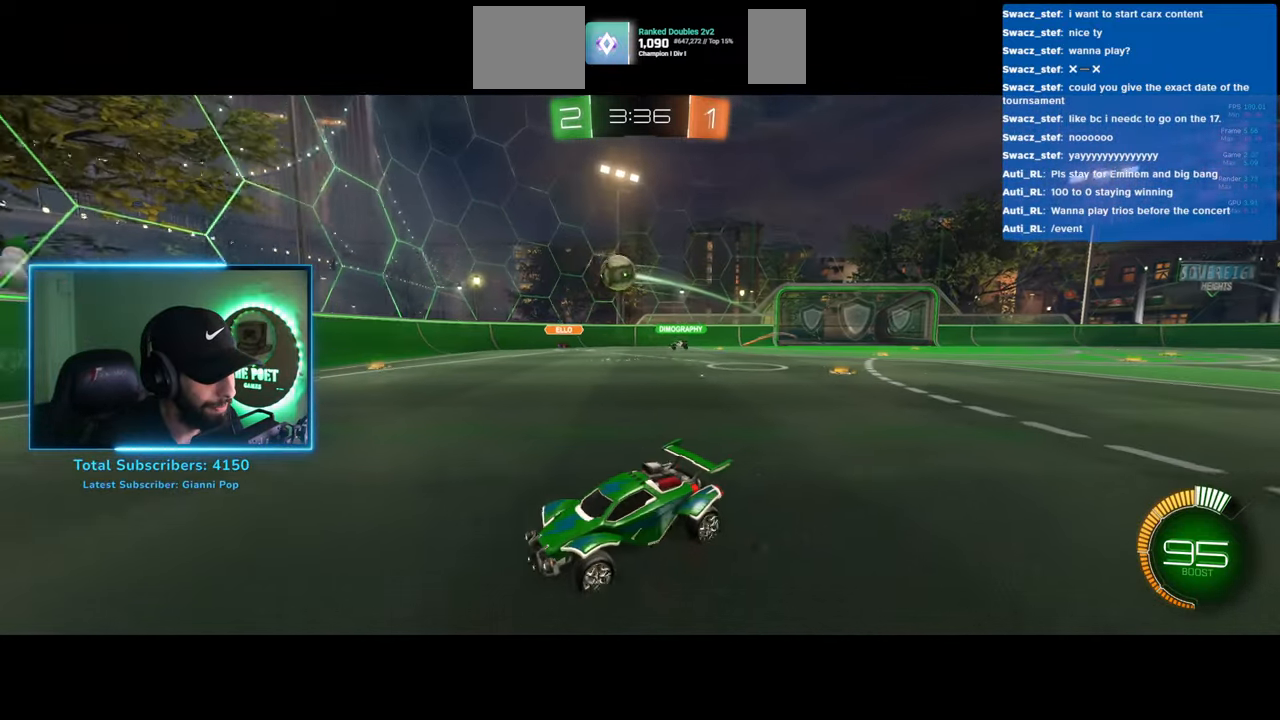
{"keys": ["a", "w"], "mouse": [], "events": [[83, "s", "down"], [183, "s", "up"], [317, "w", "down"]]}
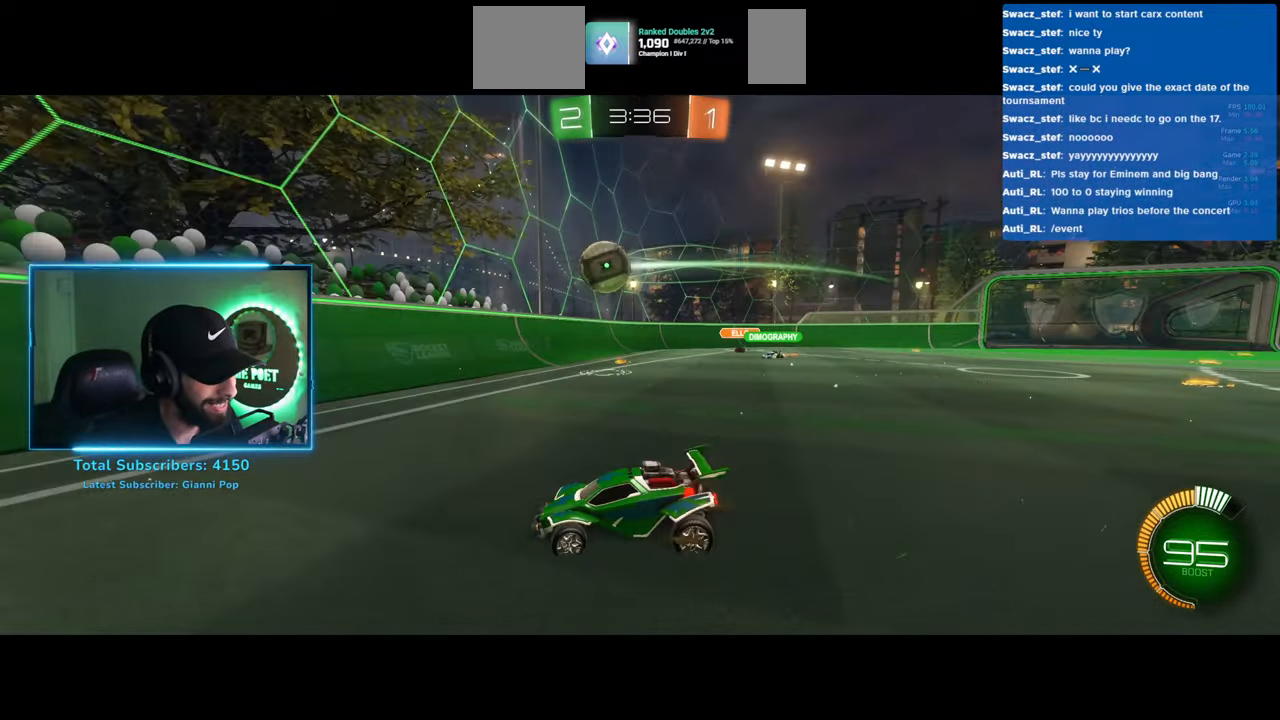
{"keys": ["a", "w"], "mouse": [], "events": []}
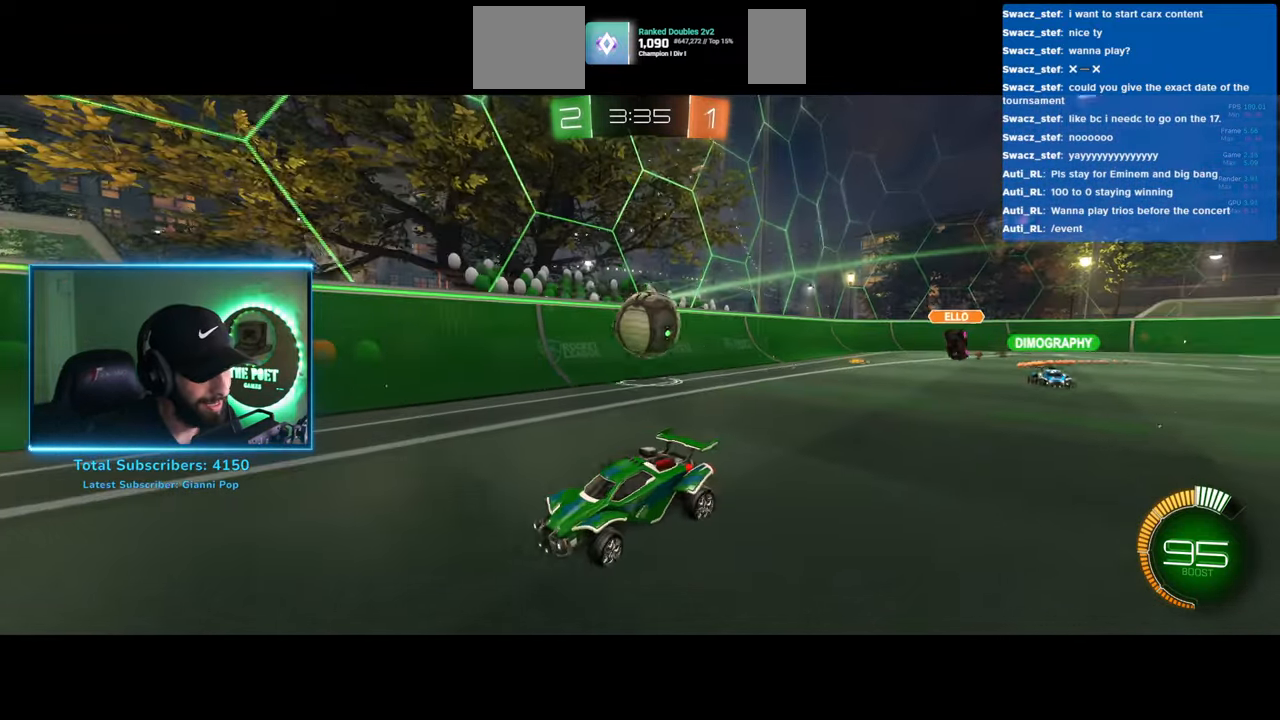
{"keys": ["w"], "mouse": [], "events": [[83, "a", "up"]]}
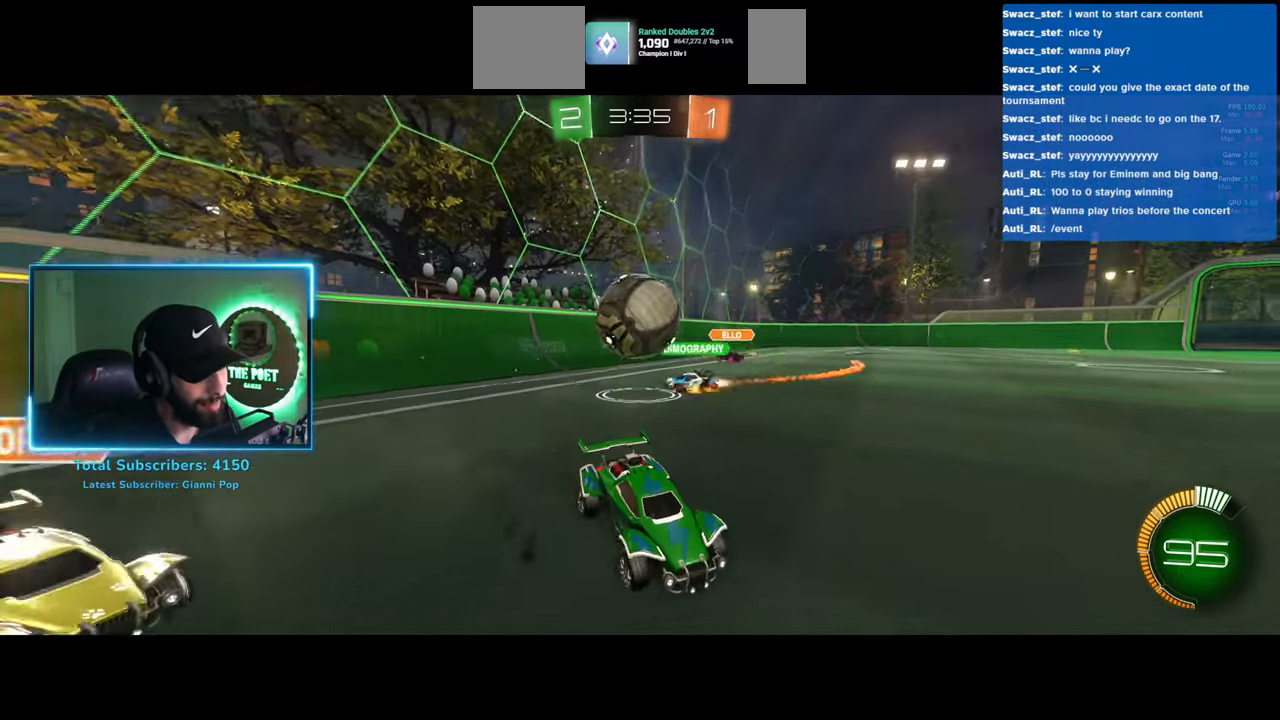
{"keys": ["w"], "mouse": ["left"], "events": [[383, "a", "down"], [450, "mouse_left", "down"], [483, "a", "up"]]}
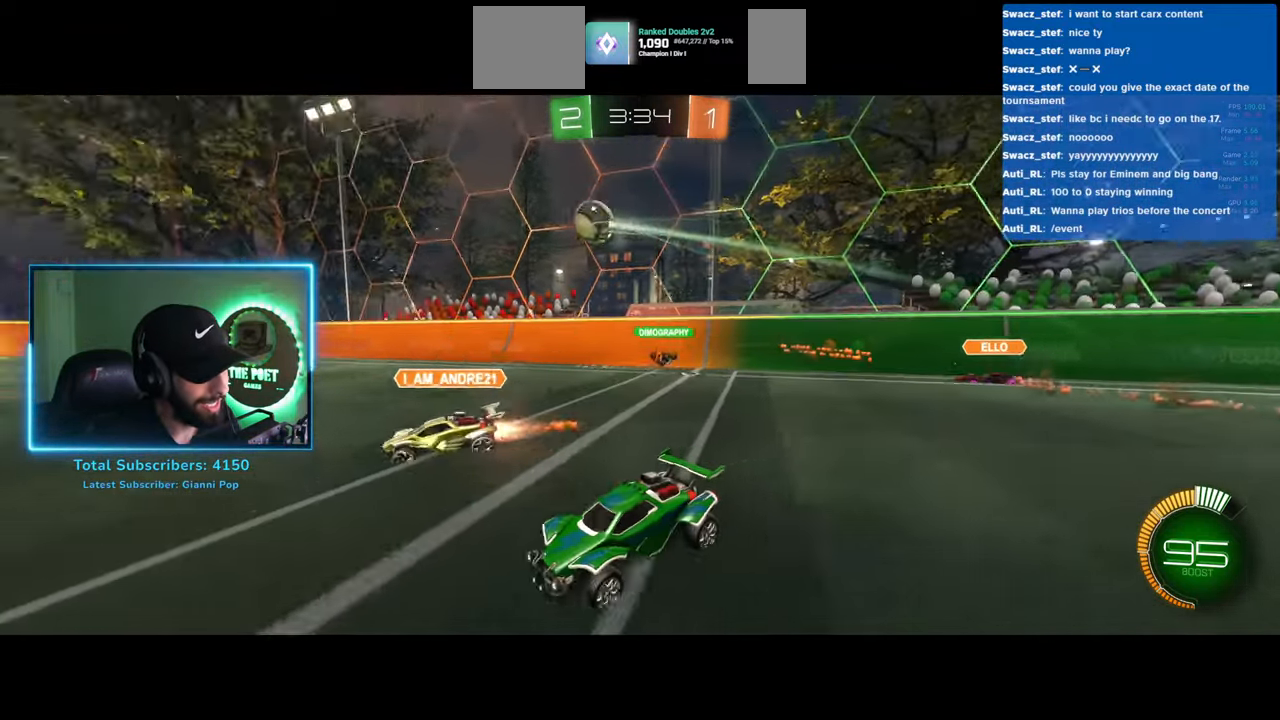
{"keys": ["e", "w"], "mouse": [], "events": [[17, "mouse_right", "down"], [83, "mouse_left", "up"], [100, "mouse_right", "up"], [167, "e", "down"], [167, "mouse_right", "down"], [283, "mouse_right", "up"]]}
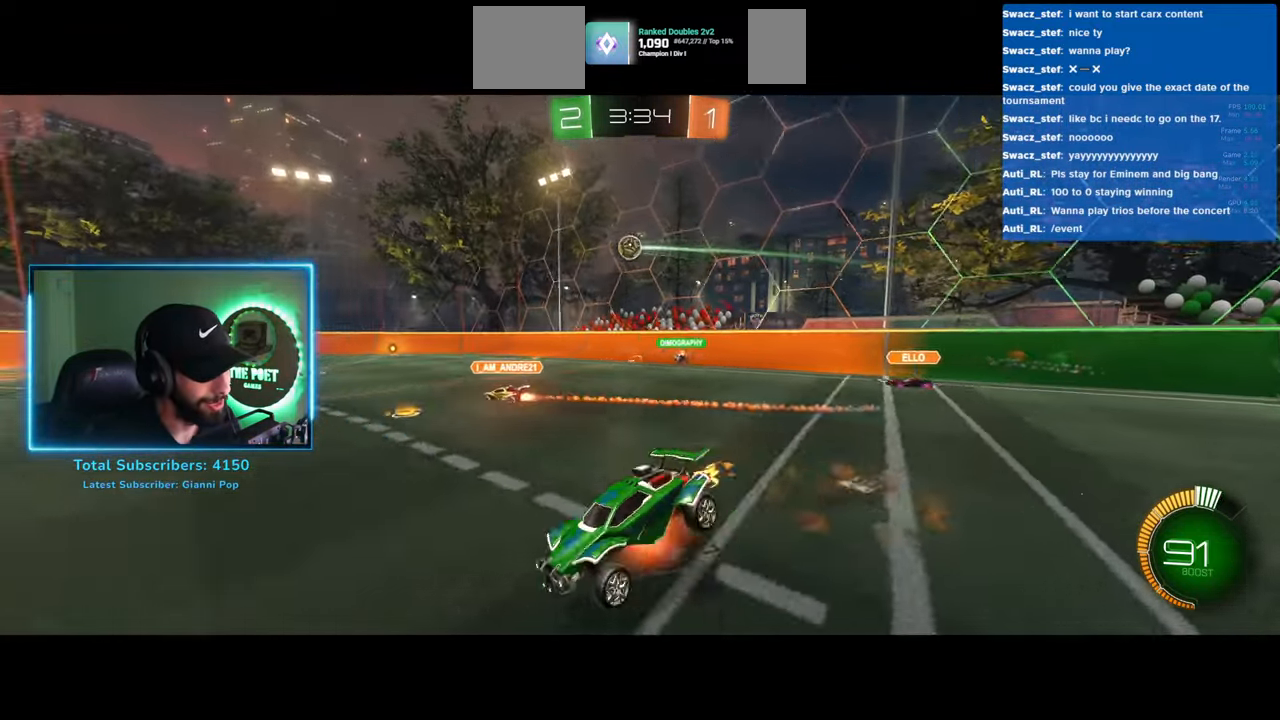
{"keys": [], "mouse": [], "events": [[33, "w", "up"], [83, "e", "up"]]}
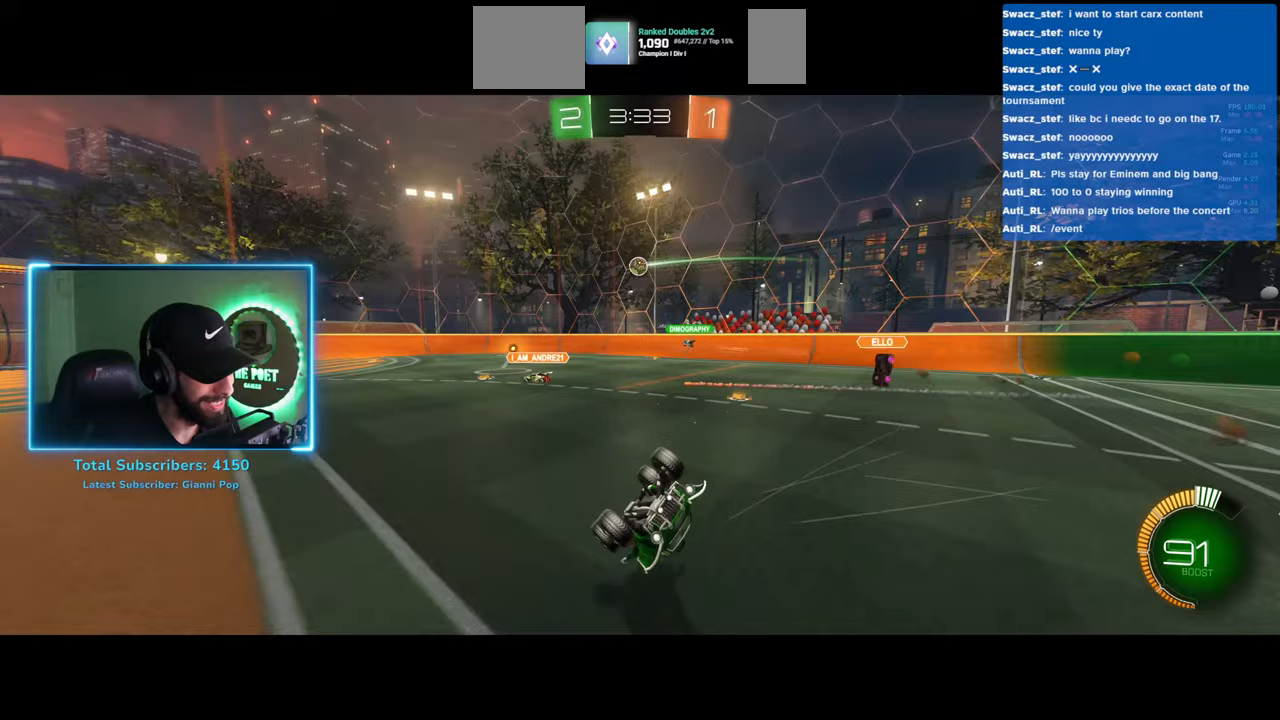
{"keys": ["d", "s"], "mouse": [], "events": [[250, "d", "down"], [267, "s", "down"]]}
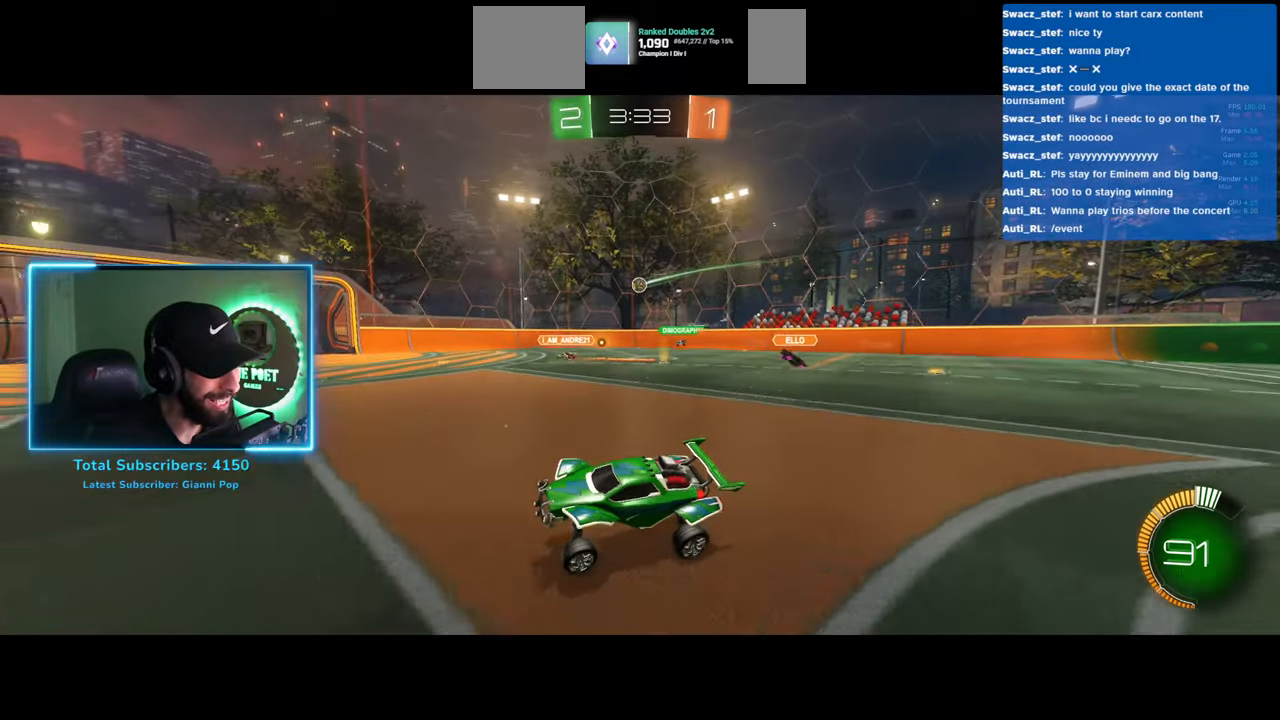
{"keys": ["d", "w"], "mouse": [], "events": [[33, "d", "up"], [83, "d", "down"], [267, "s", "up"], [483, "w", "down"]]}
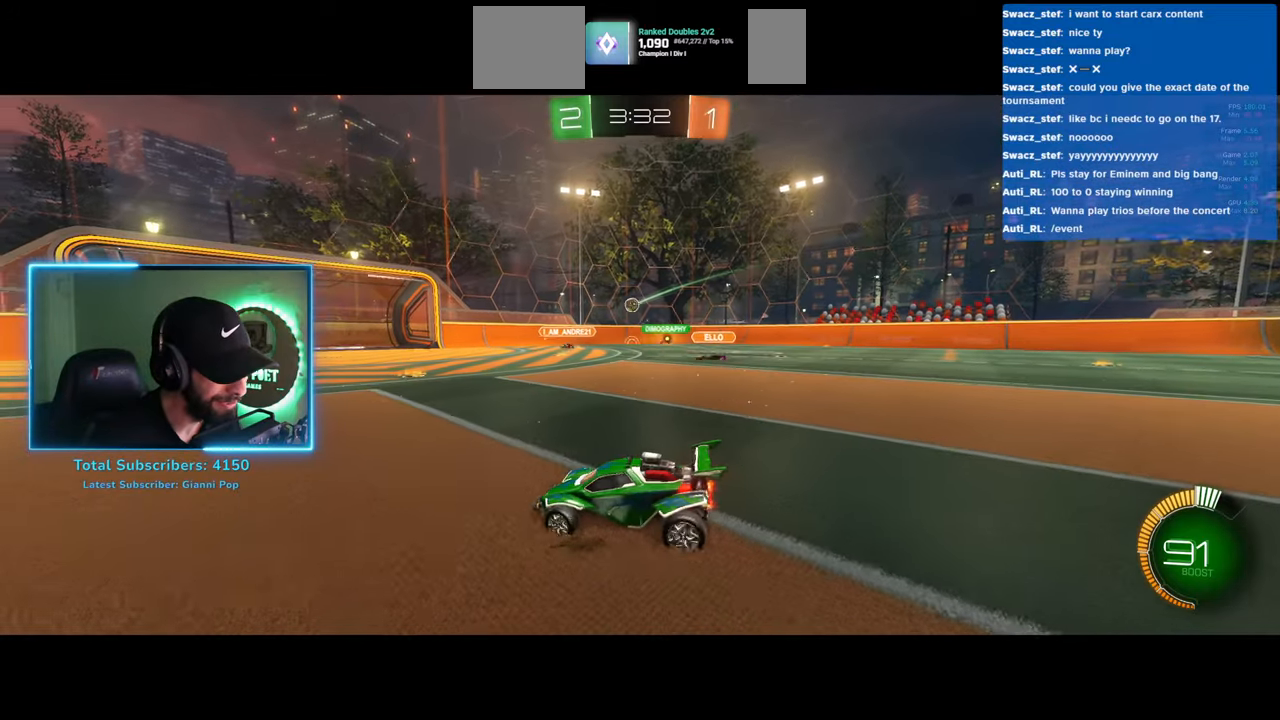
{"keys": ["d", "w"], "mouse": [], "events": []}
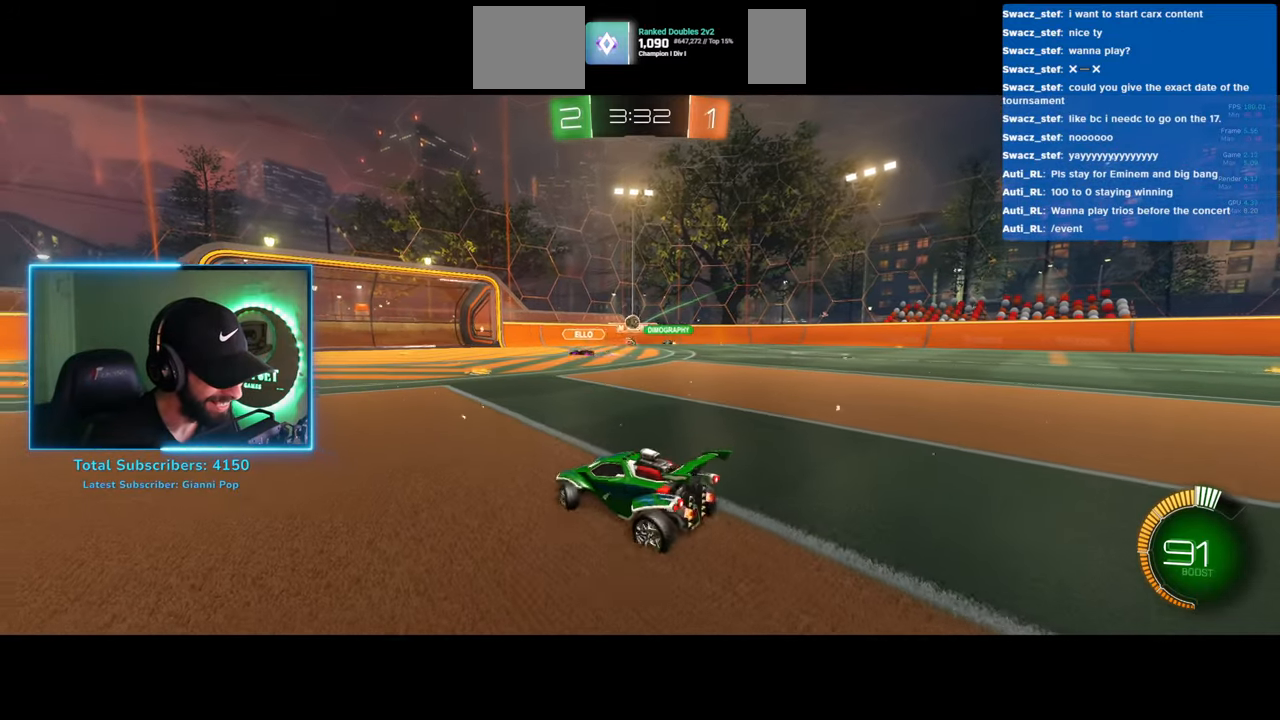
{"keys": ["d", "w"], "mouse": ["left"], "events": [[433, "mouse_left", "down"]]}
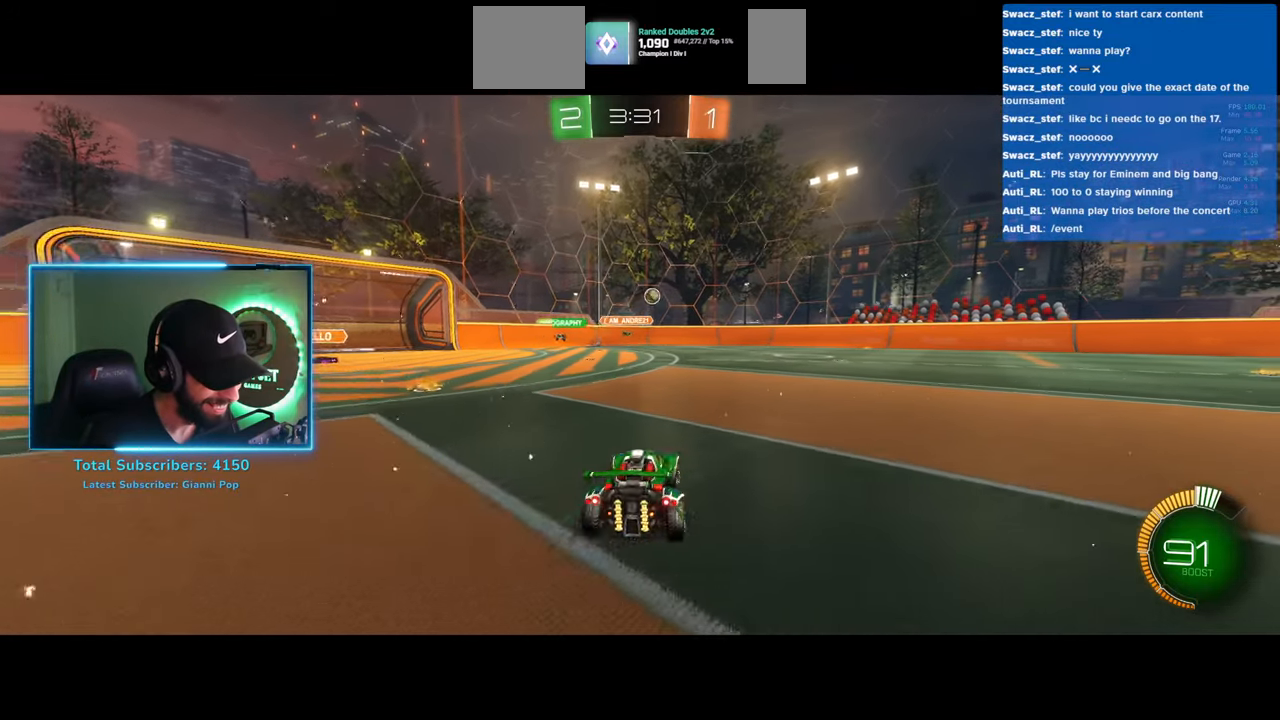
{"keys": ["e", "w"], "mouse": [], "events": [[67, "d", "up"], [100, "mouse_left", "up"], [100, "mouse_right", "down"], [150, "e", "down"], [200, "mouse_right", "up"], [250, "mouse_right", "down"], [350, "mouse_right", "up"]]}
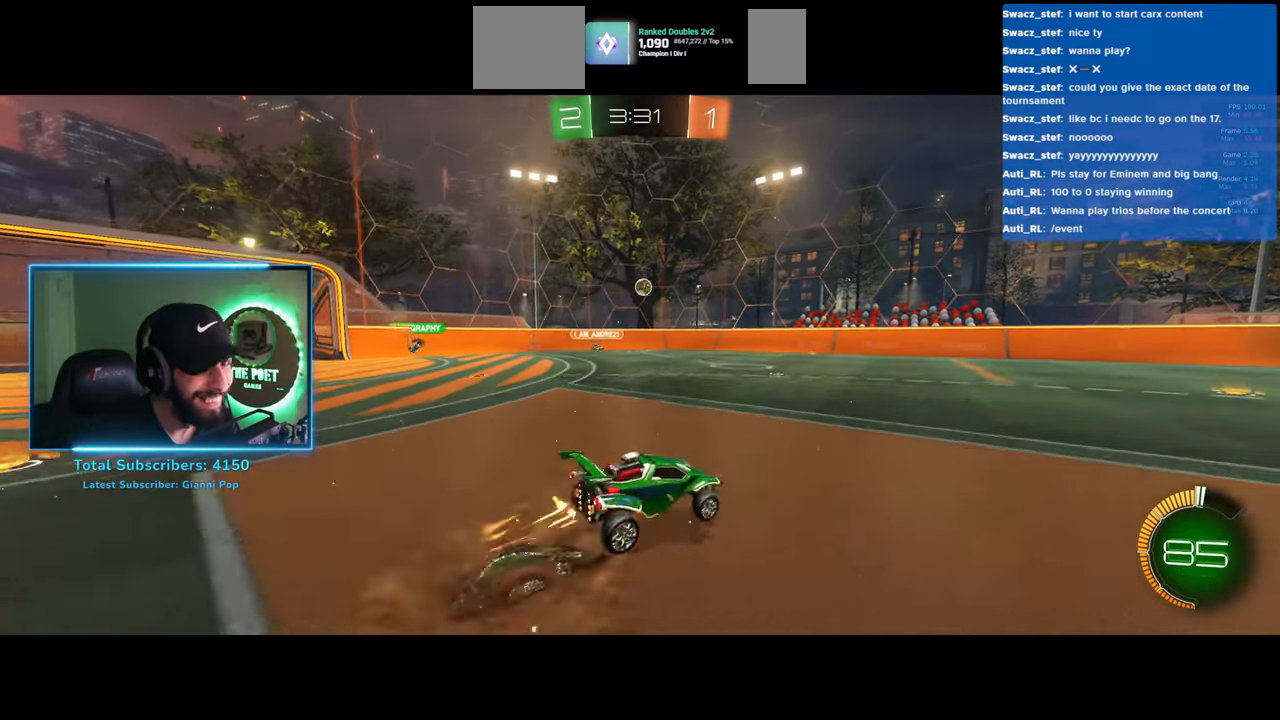
{"keys": [], "mouse": [], "events": [[83, "e", "up"], [133, "w", "up"]]}
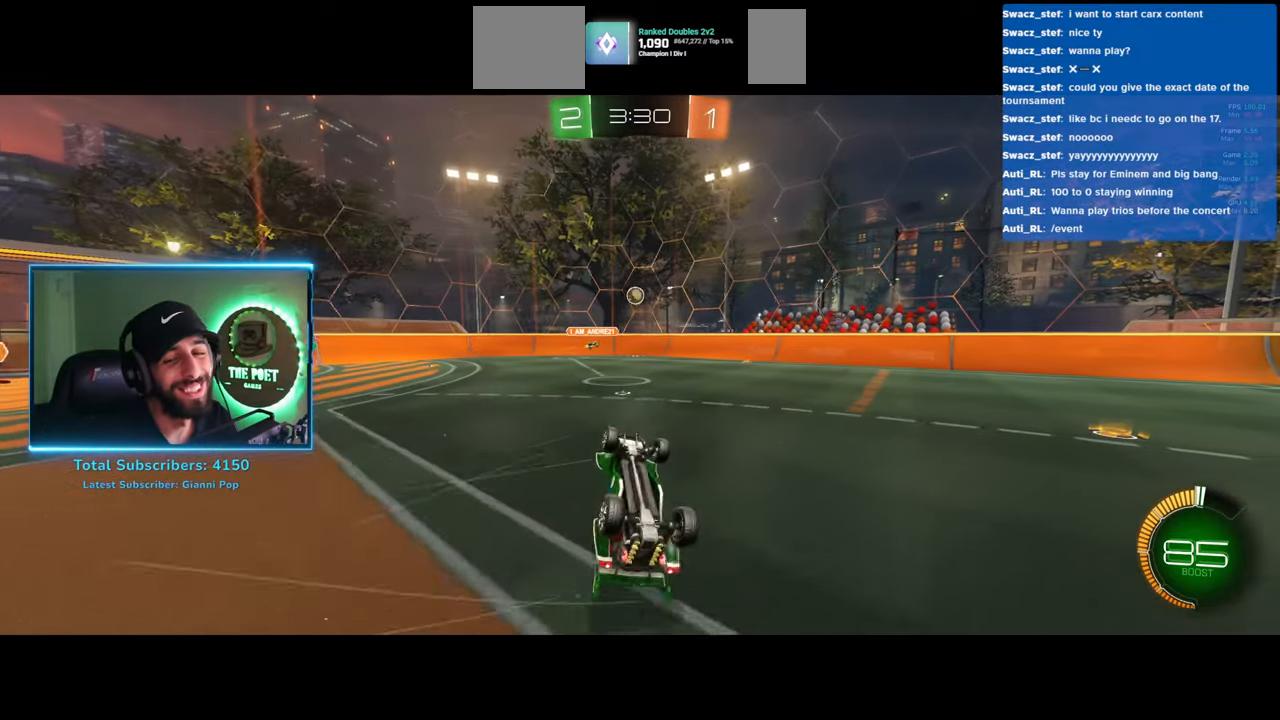
{"keys": ["d", "w"], "mouse": [], "events": [[283, "d", "down"], [283, "w", "down"]]}
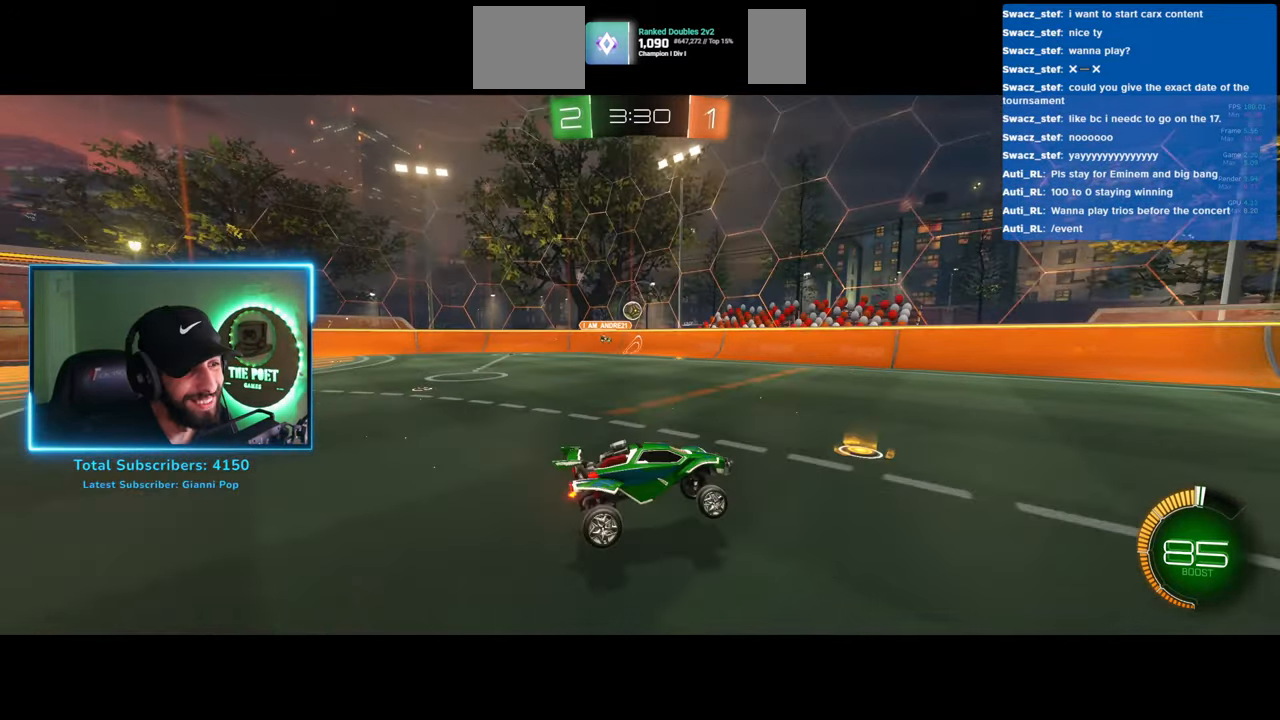
{"keys": ["a", "w"], "mouse": [], "events": [[100, "d", "up"], [417, "a", "down"]]}
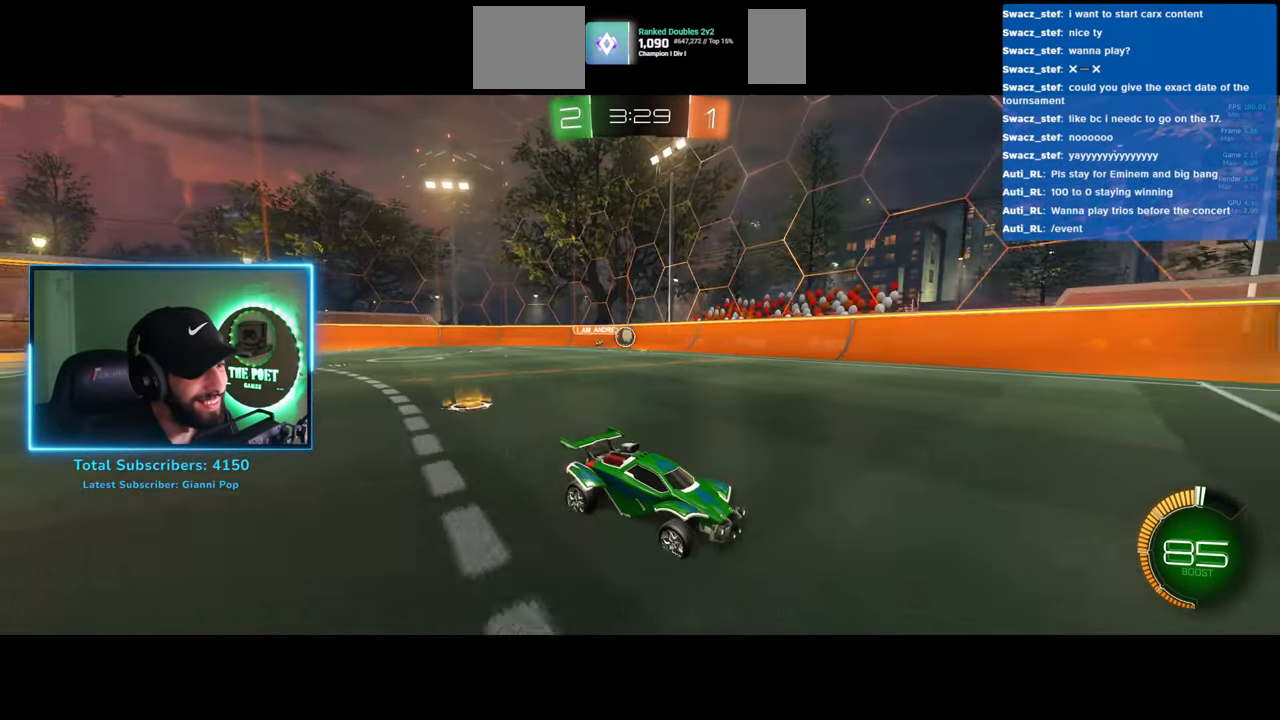
{"keys": ["d", "w"], "mouse": [], "events": [[183, "a", "up"], [350, "d", "down"]]}
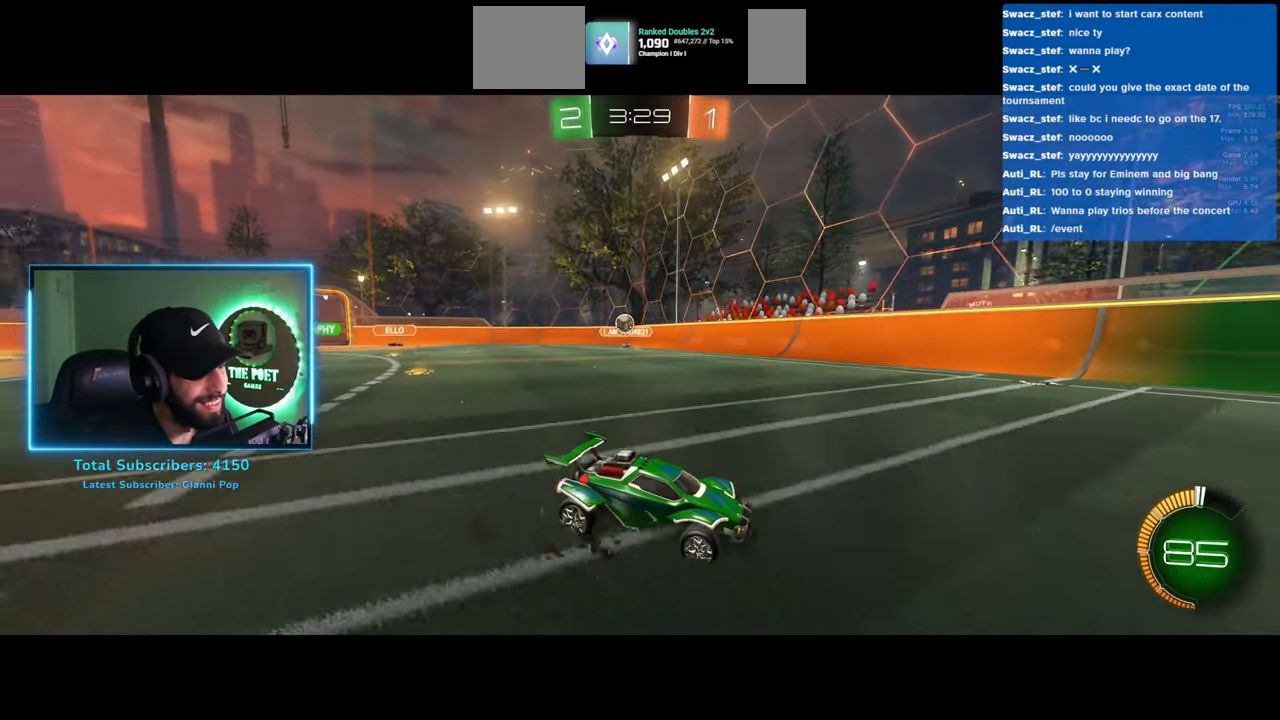
{"keys": ["d", "shift", "w"], "mouse": [], "events": [[150, "d", "up"], [350, "d", "down"], [450, "shift", "down"]]}
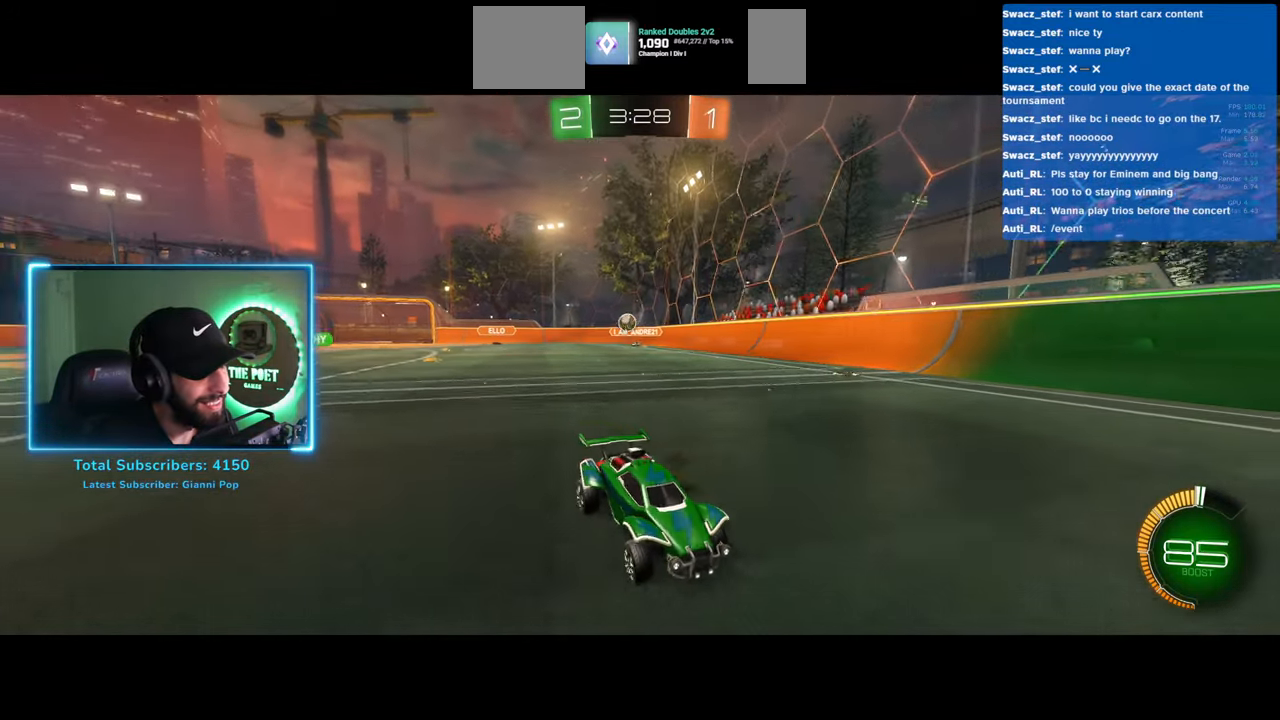
{"keys": ["d", "w"], "mouse": [], "events": [[133, "shift", "up"]]}
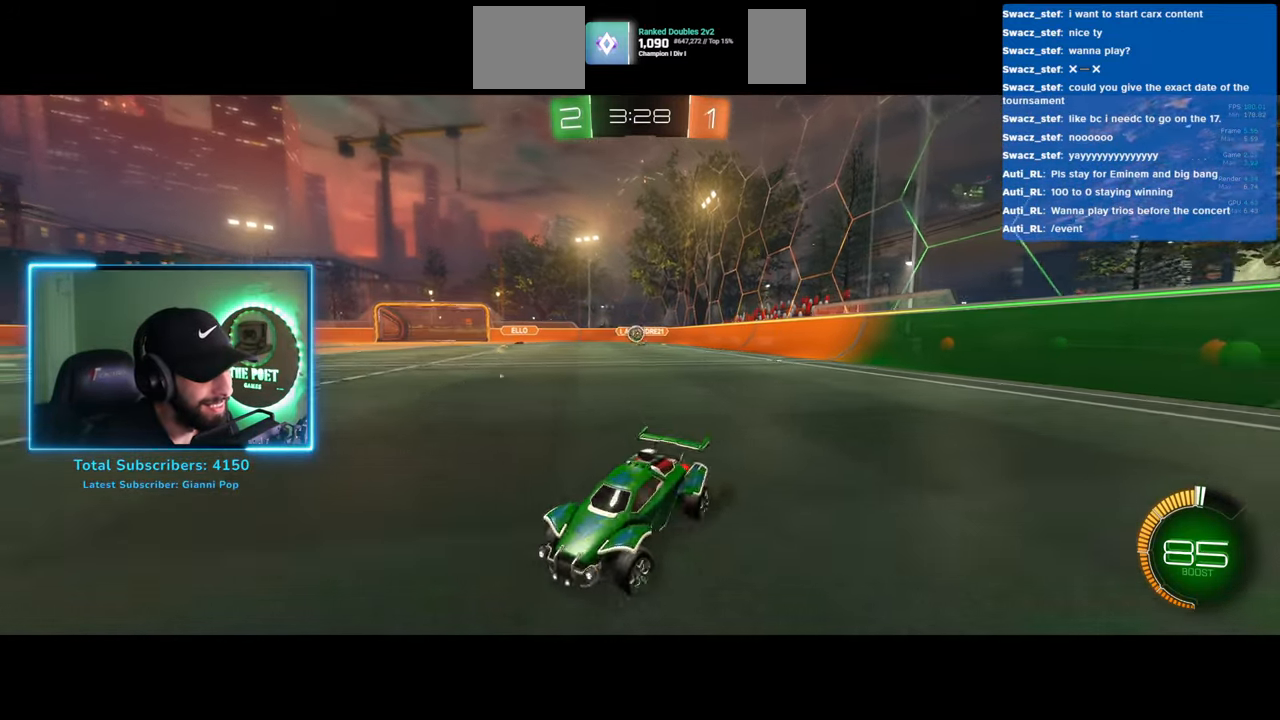
{"keys": ["d"], "mouse": [], "events": [[217, "d", "up"], [383, "w", "up"], [433, "d", "down"]]}
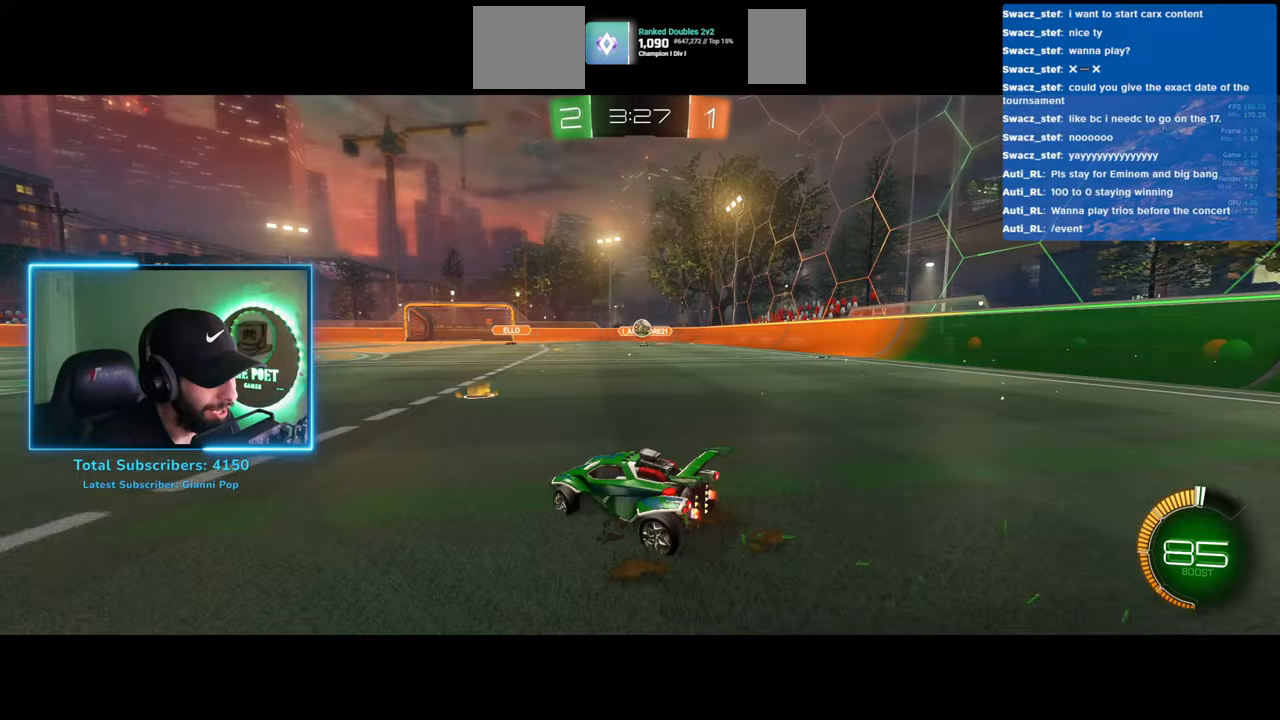
{"keys": ["a", "w"], "mouse": [], "events": [[100, "d", "up"], [417, "a", "down"], [433, "w", "down"]]}
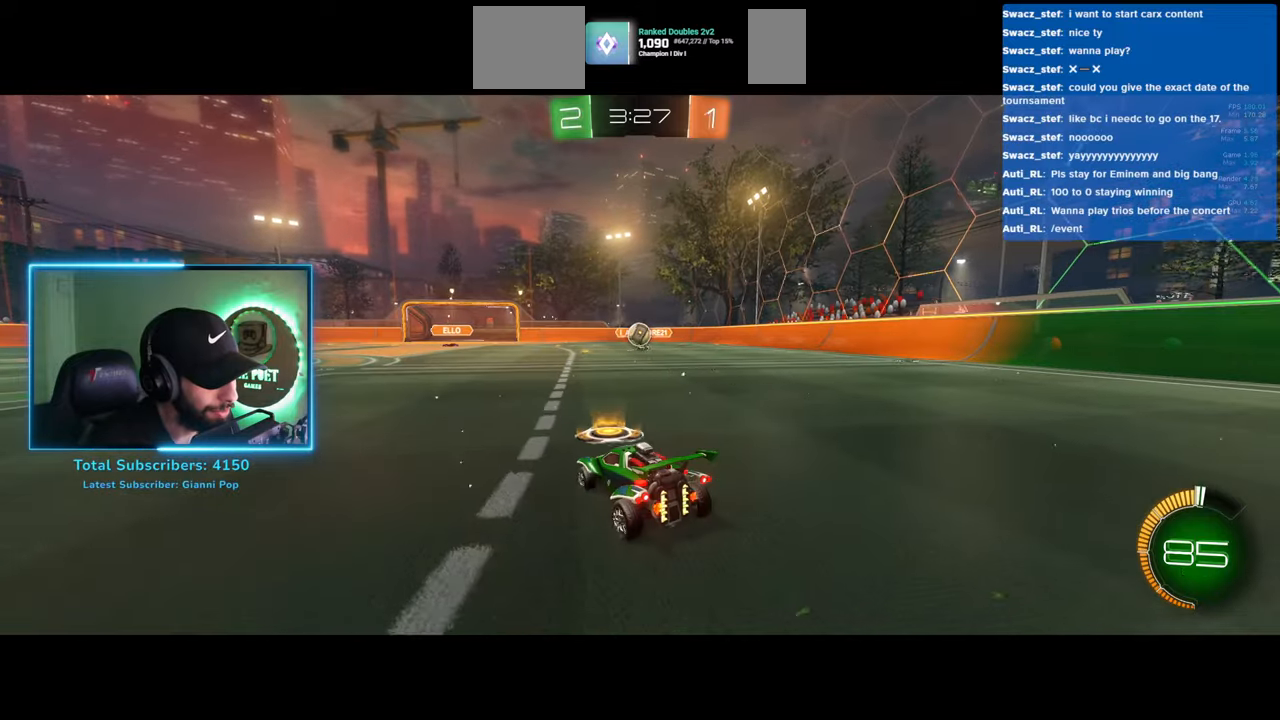
{"keys": ["s"], "mouse": [], "events": [[117, "a", "up"], [117, "w", "up"], [200, "mouse_right", "down"], [283, "s", "down"], [417, "mouse_right", "up"]]}
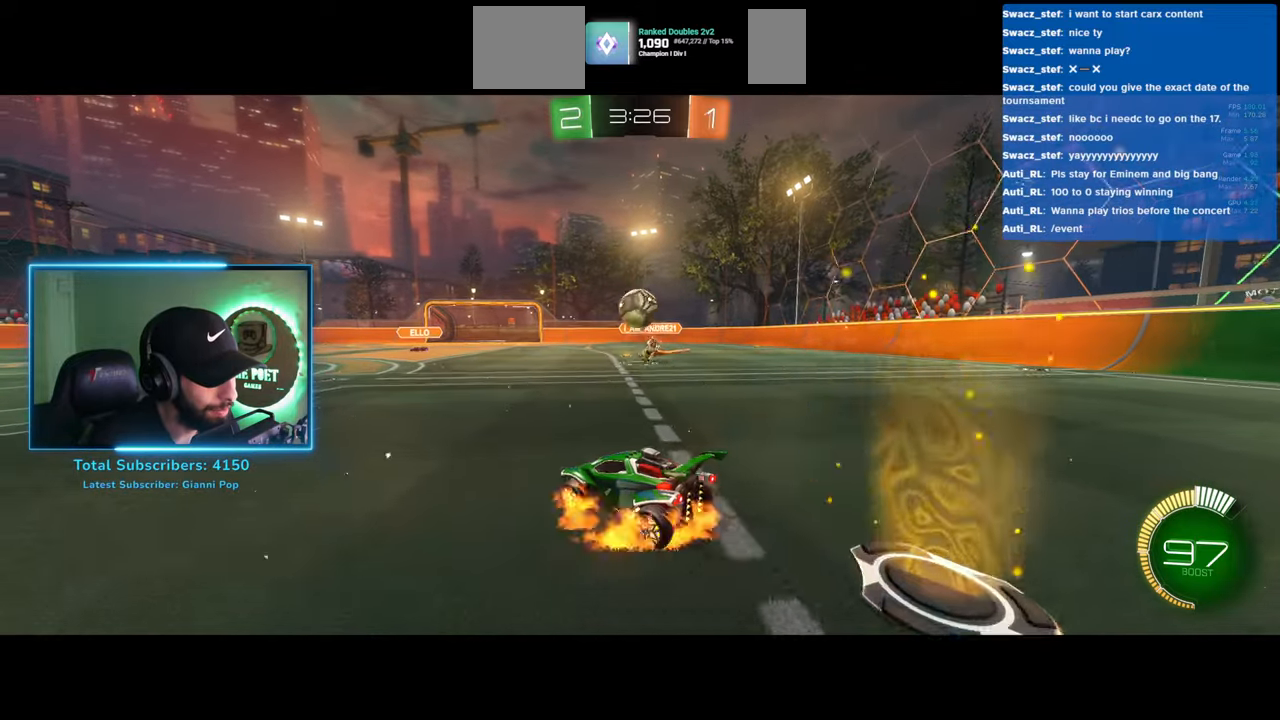
{"keys": ["a", "w"], "mouse": [], "events": [[33, "s", "up"], [483, "a", "down"], [500, "w", "down"]]}
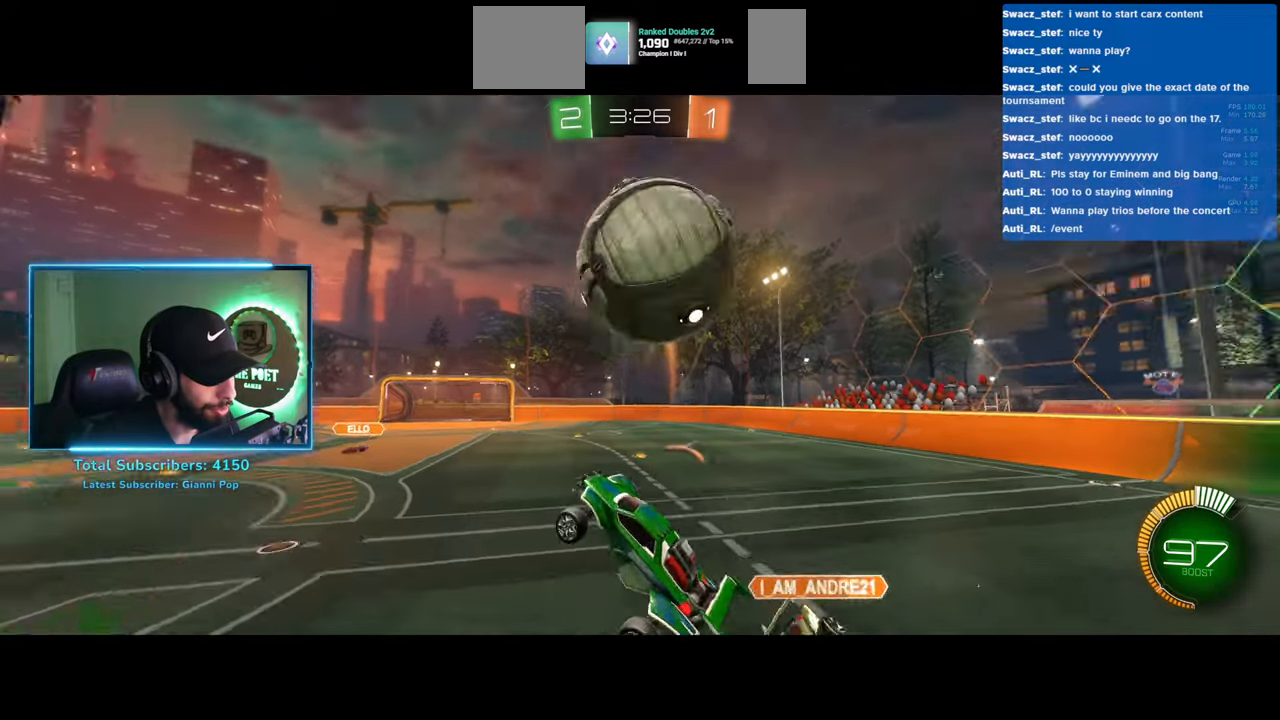
{"keys": [], "mouse": [], "events": [[133, "a", "up"], [150, "w", "up"]]}
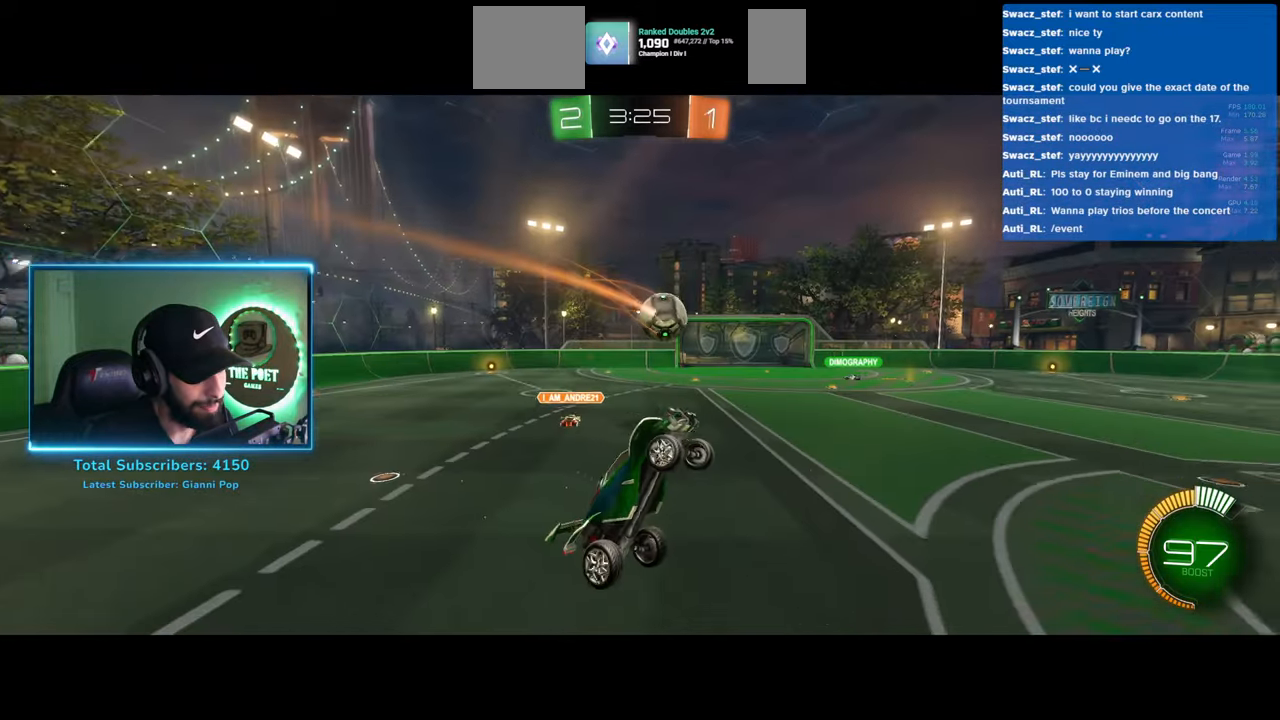
{"keys": ["w"], "mouse": [], "events": [[250, "w", "down"]]}
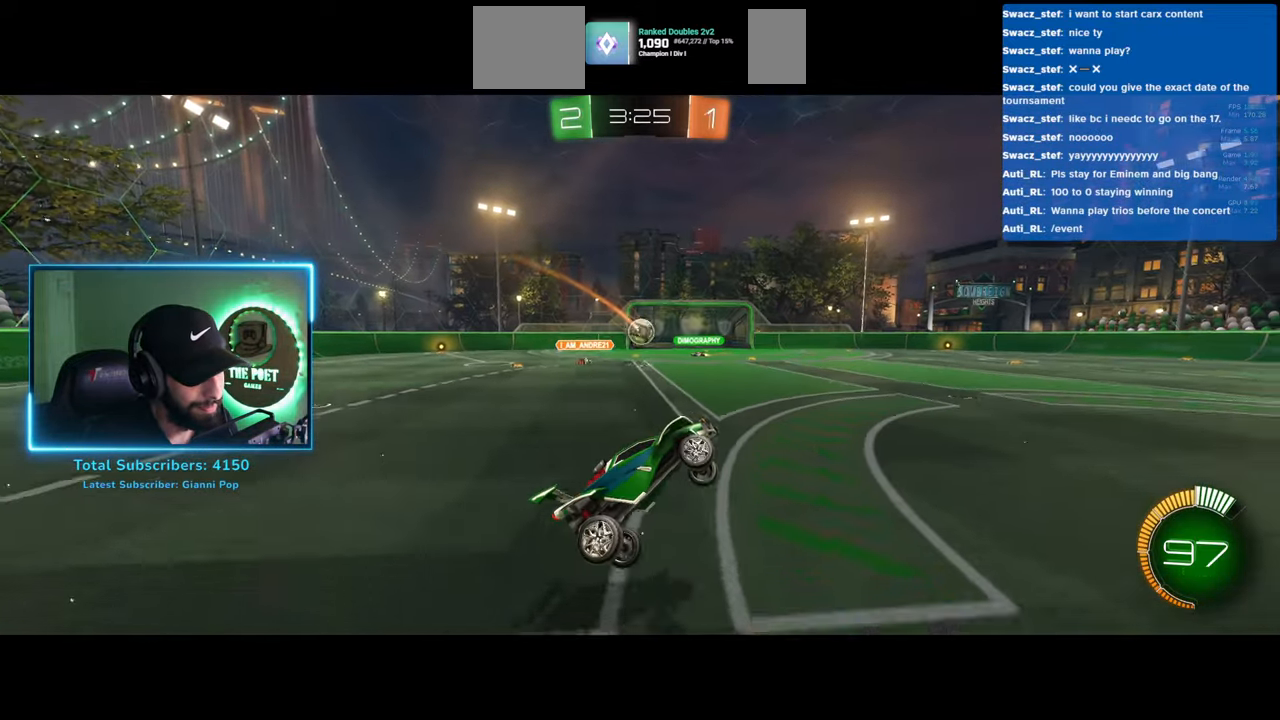
{"keys": ["w"], "mouse": [], "events": []}
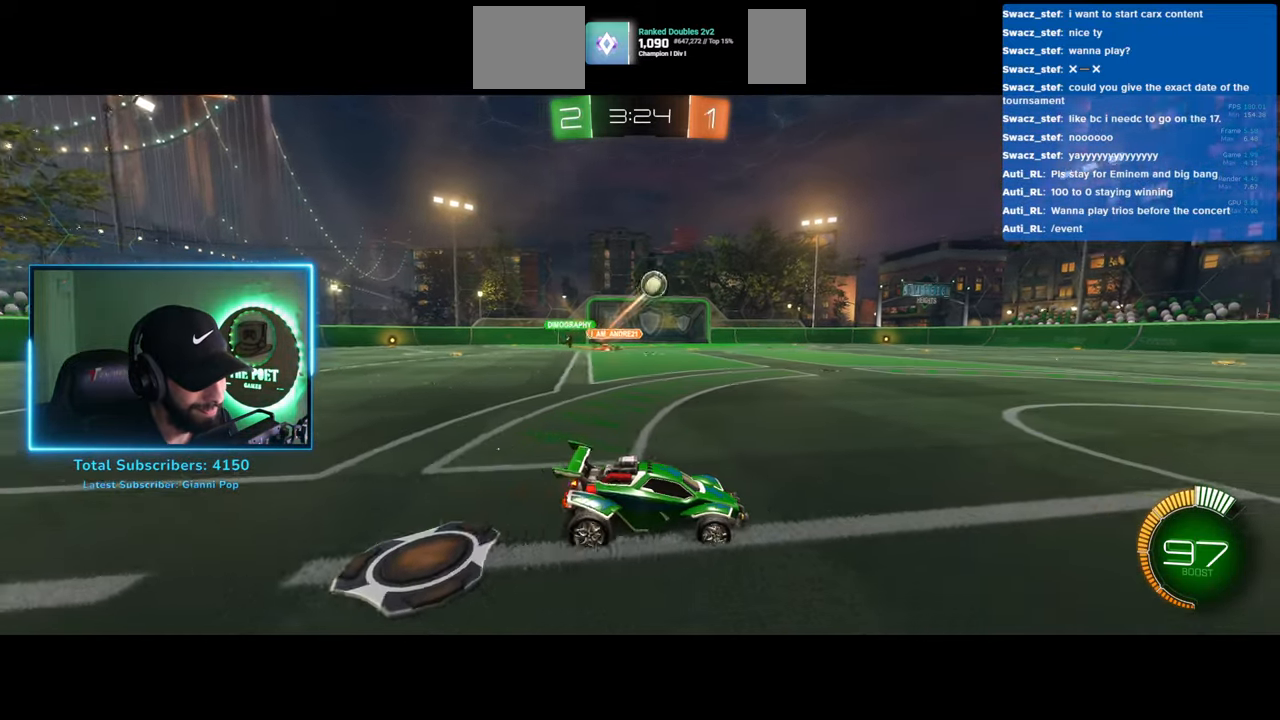
{"keys": ["e", "w"], "mouse": ["right"], "events": [[33, "a", "down"], [133, "a", "up"], [233, "mouse_left", "down"], [283, "mouse_right", "down"], [350, "mouse_left", "up"], [367, "e", "down"], [383, "mouse_right", "up"], [450, "mouse_right", "down"]]}
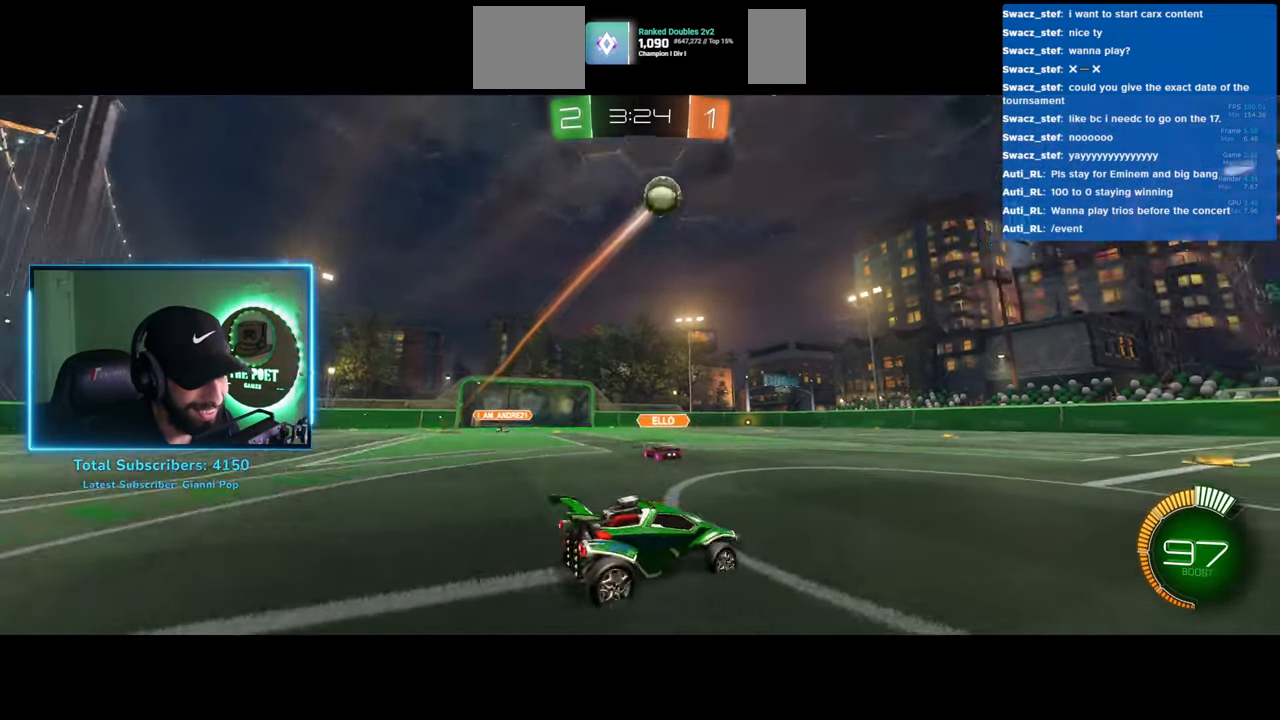
{"keys": [], "mouse": [], "events": [[50, "mouse_right", "up"], [333, "e", "up"], [333, "w", "up"]]}
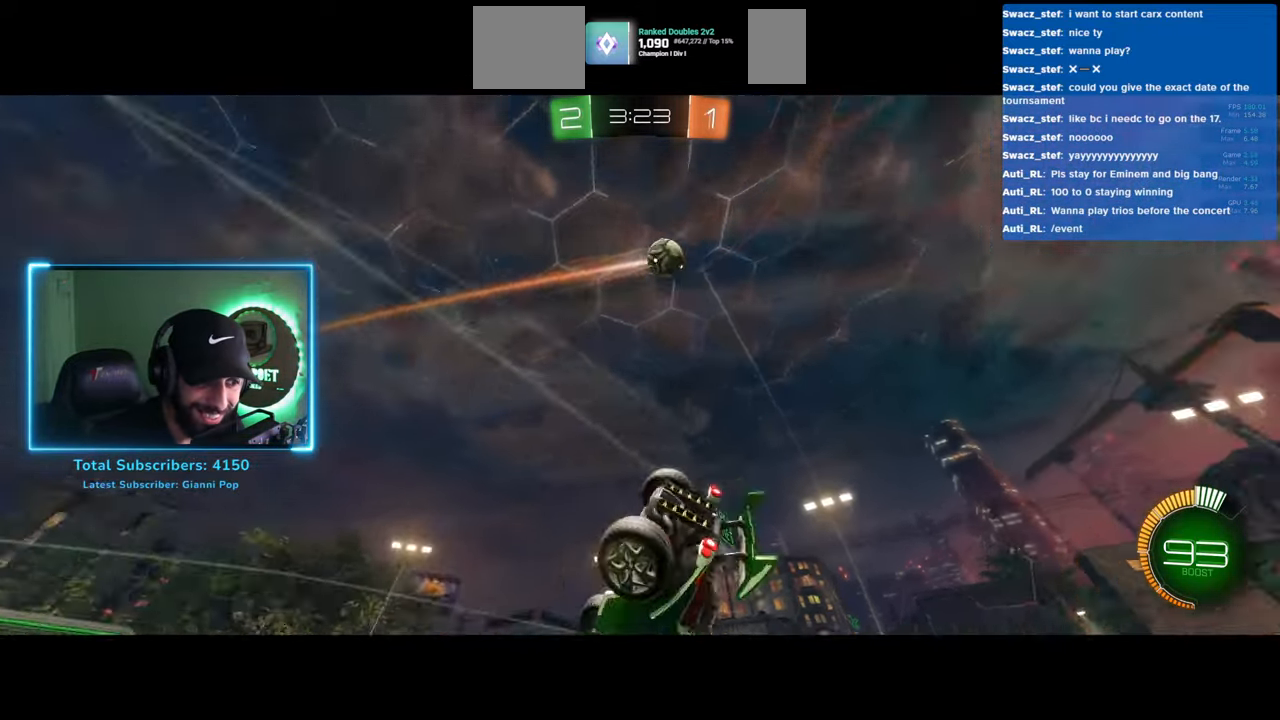
{"keys": ["w"], "mouse": [], "events": [[500, "w", "down"]]}
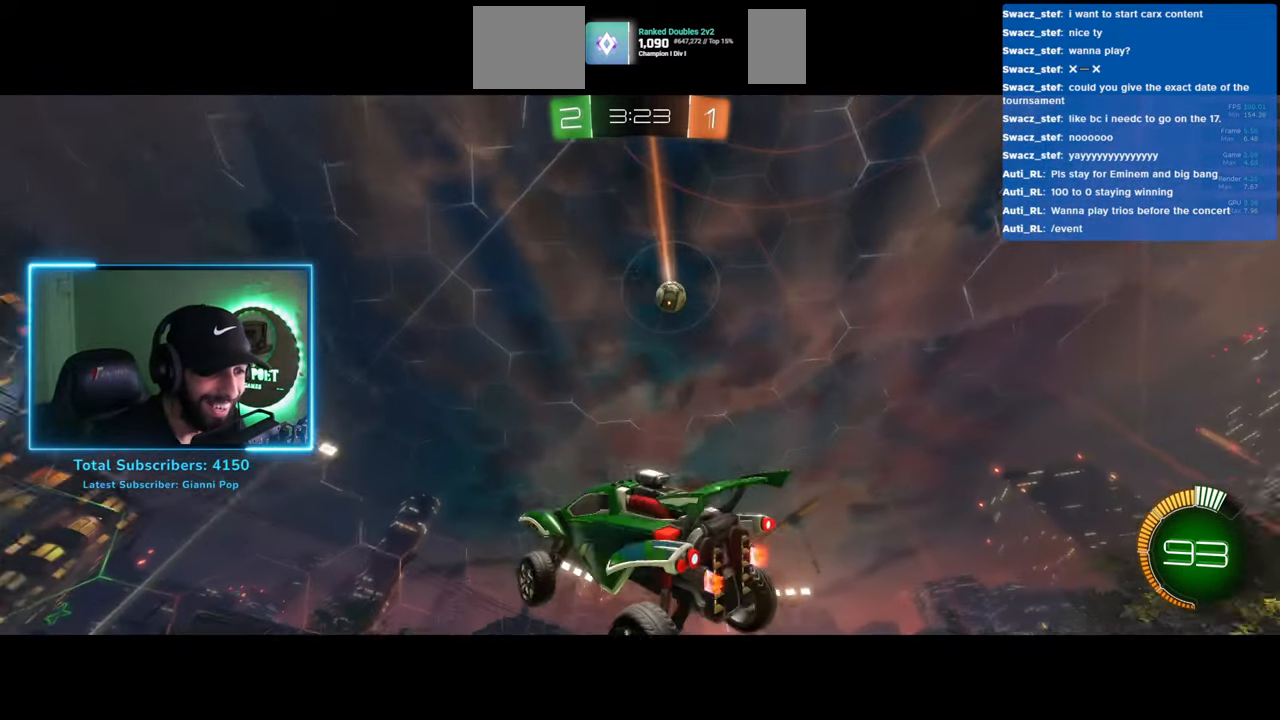
{"keys": ["d", "w"], "mouse": [], "events": [[33, "a", "down"], [150, "a", "up"], [300, "d", "down"]]}
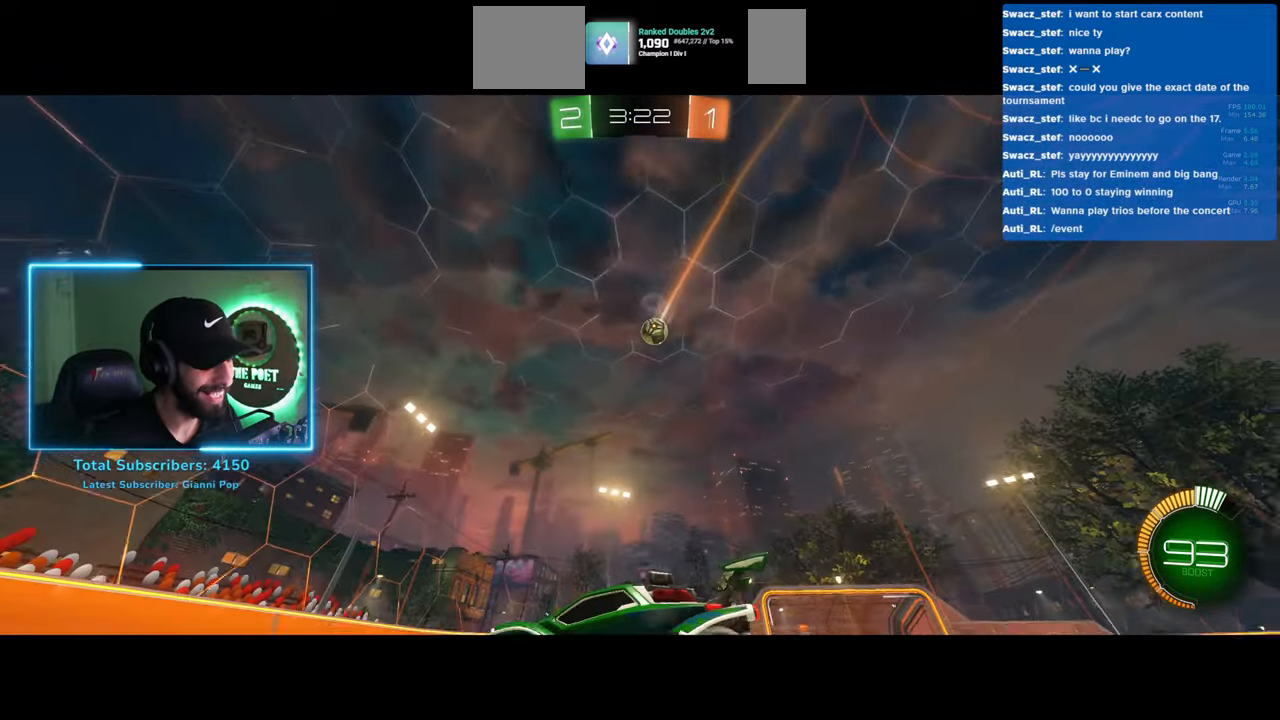
{"keys": ["w"], "mouse": [], "events": [[317, "d", "up"]]}
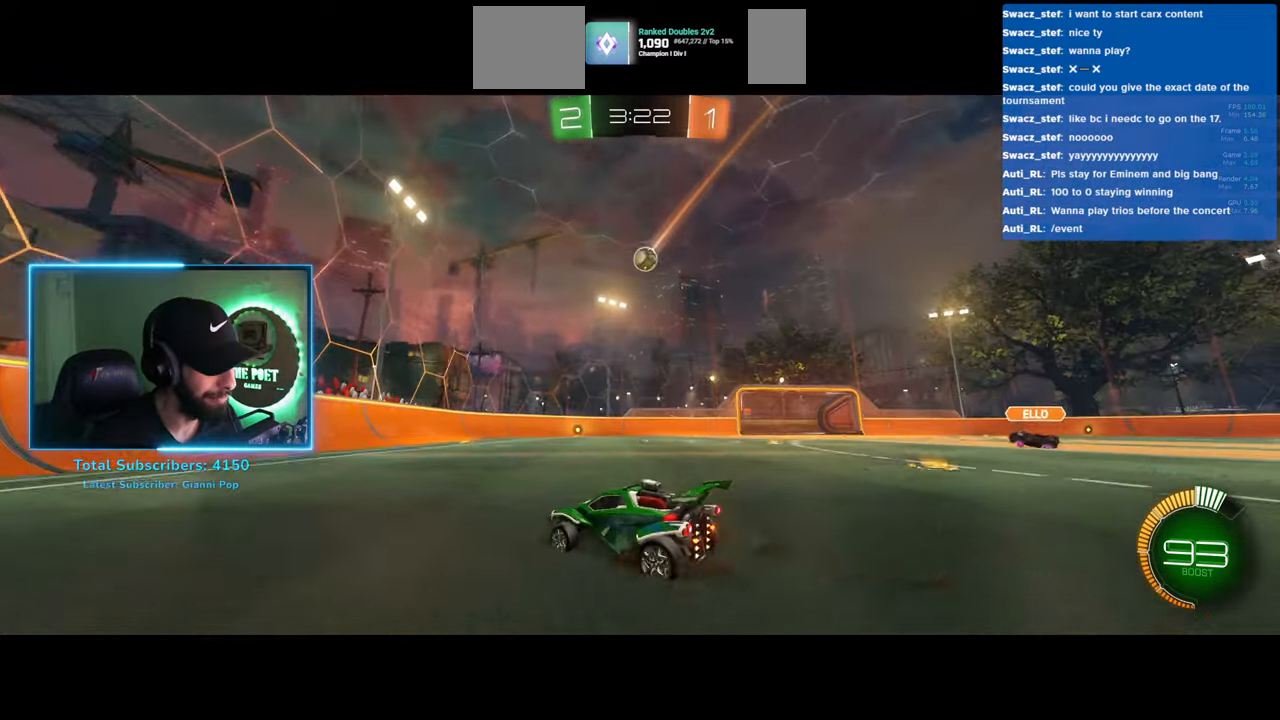
{"keys": ["d"], "mouse": [], "events": [[117, "w", "up"], [183, "d", "down"]]}